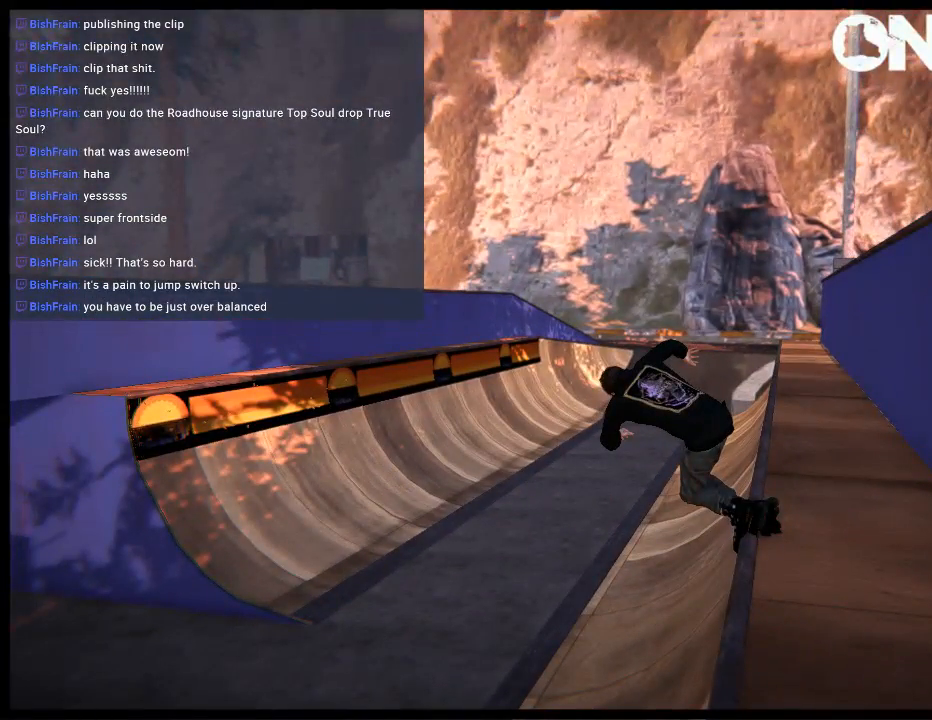
Gameplay with a controller (Xbox layout); each line is a JSON object with the inputs held at the frame after it. "events" lists button and stick changes between this image and that frame as [ms after this image, input, new state], when the widget could be followed in between. Not read: L3 R3.
{"buttons": [], "left_stick": "left", "right_stick": "left", "events": [[167, "SELECT", "down"], [233, "right_stick", "center"], [300, "SELECT", "up"], [367, "left_stick", "left"], [400, "right_stick", "left"]]}
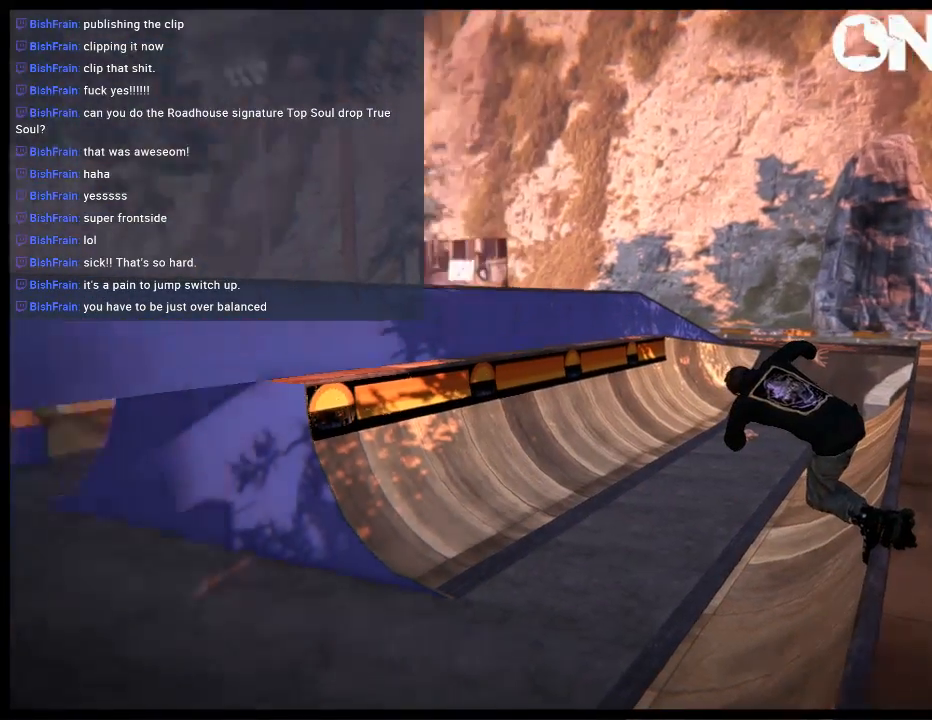
{"buttons": [], "left_stick": "right", "right_stick": "right", "events": [[267, "left_stick", "center"], [333, "right_stick", "center"], [400, "right_stick", "right"], [467, "left_stick", "right"]]}
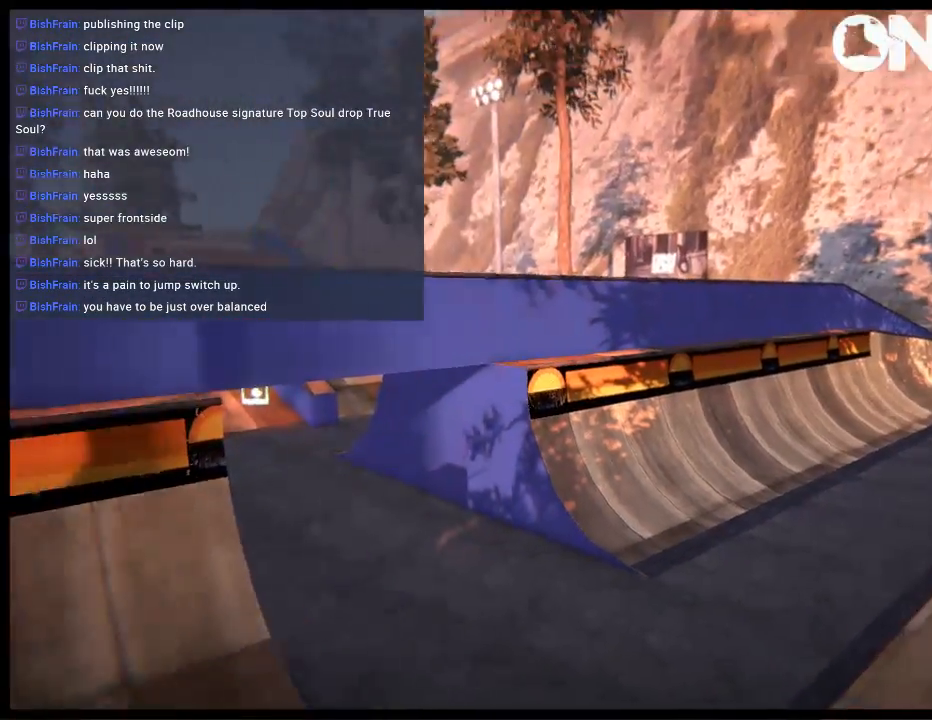
{"buttons": [], "left_stick": "down-left", "right_stick": "center", "events": [[33, "right_stick", "down-right"], [300, "left_stick", "down-left"], [333, "right_stick", "center"]]}
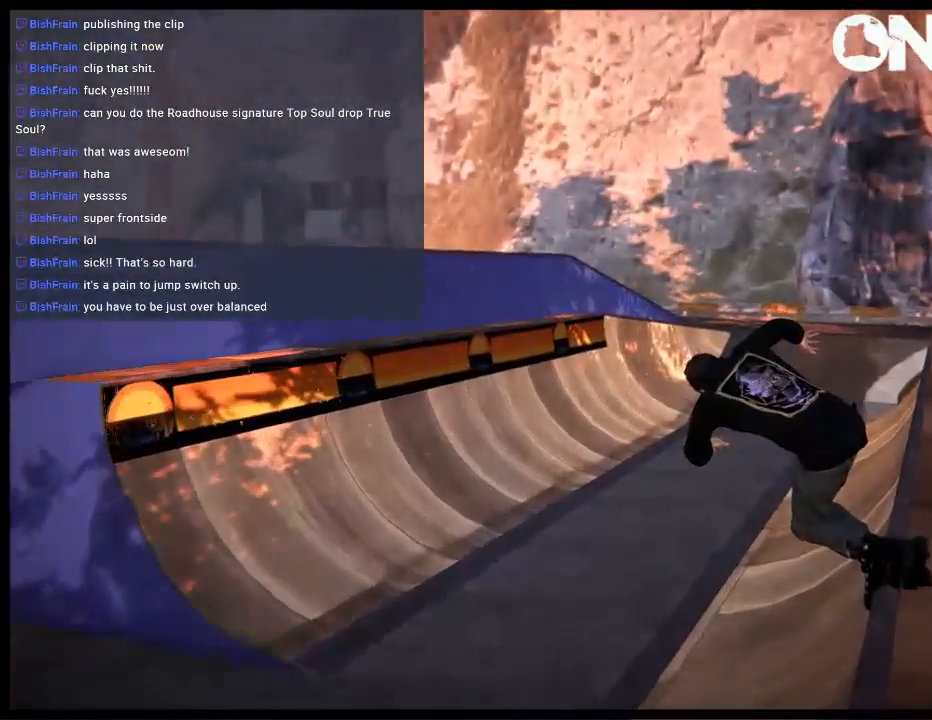
{"buttons": [], "left_stick": "center", "right_stick": "center", "events": [[83, "left_stick", "center"], [183, "A", "down"], [317, "A", "up"]]}
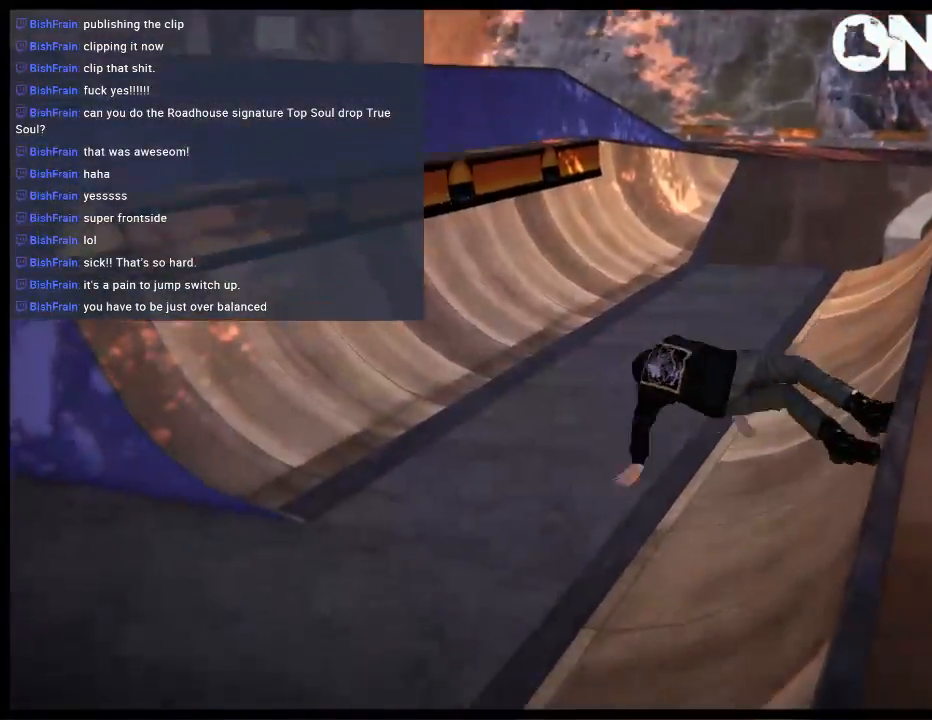
{"buttons": [], "left_stick": "center", "right_stick": "center", "events": [[183, "Y", "down"], [317, "Y", "up"]]}
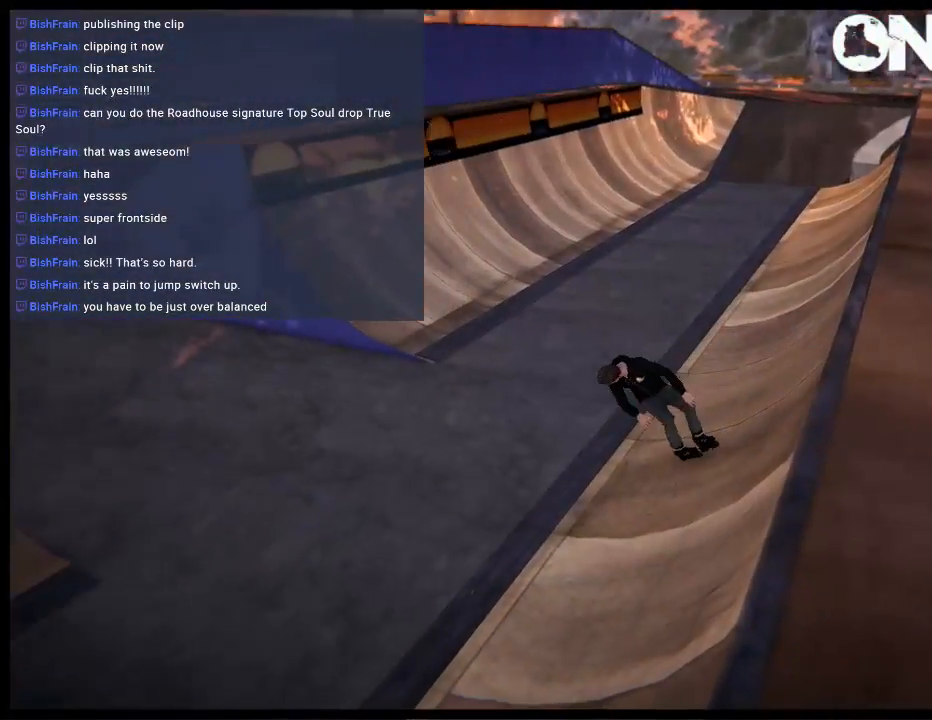
{"buttons": [], "left_stick": "center", "right_stick": "center", "events": [[217, "Y", "down"], [317, "Y", "up"]]}
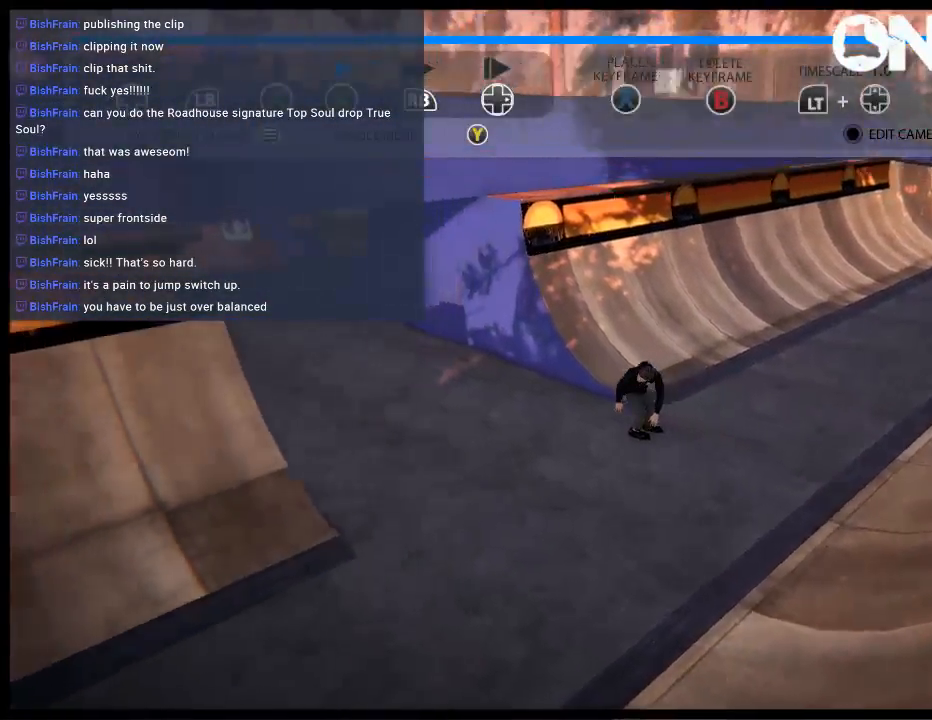
{"buttons": [], "left_stick": "center", "right_stick": "center", "events": [[83, "A", "down"], [200, "A", "up"]]}
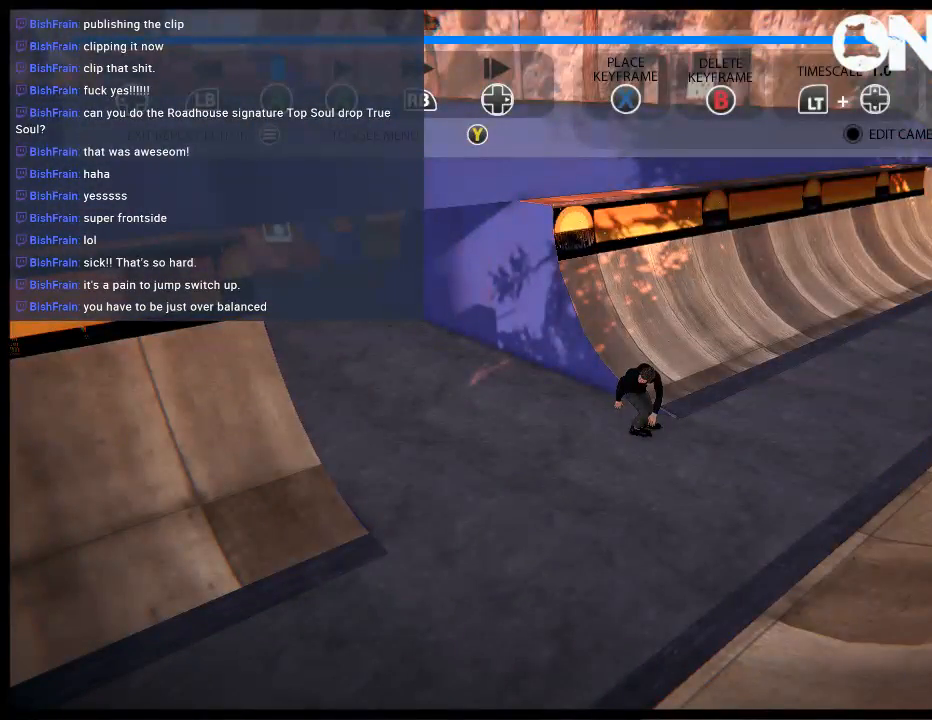
{"buttons": [], "left_stick": "center", "right_stick": "center", "events": []}
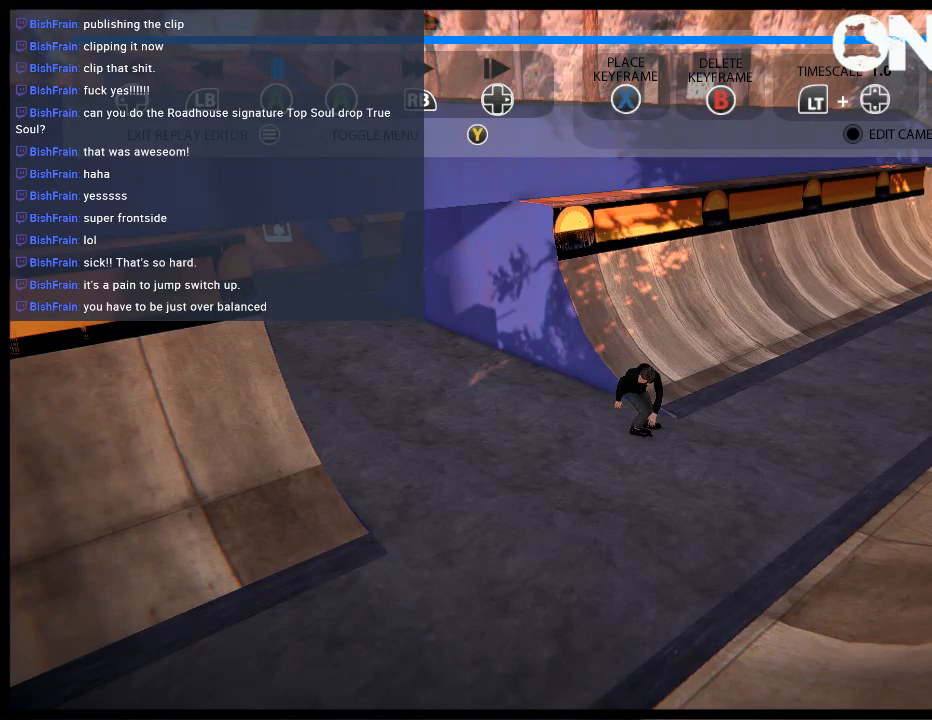
{"buttons": [], "left_stick": "center", "right_stick": "center", "events": []}
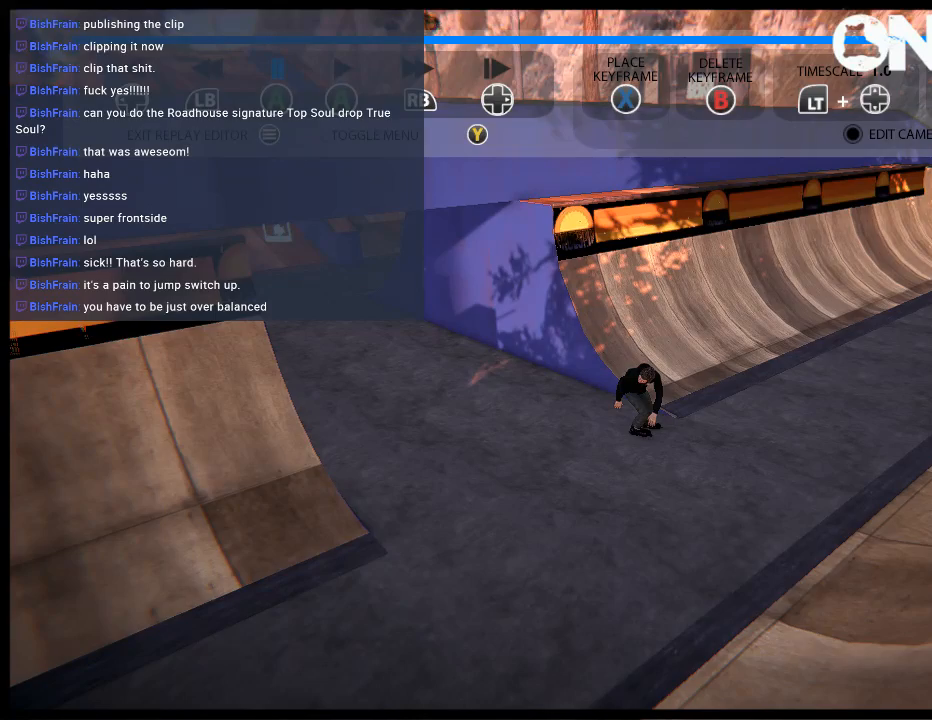
{"buttons": [], "left_stick": "center", "right_stick": "center", "events": []}
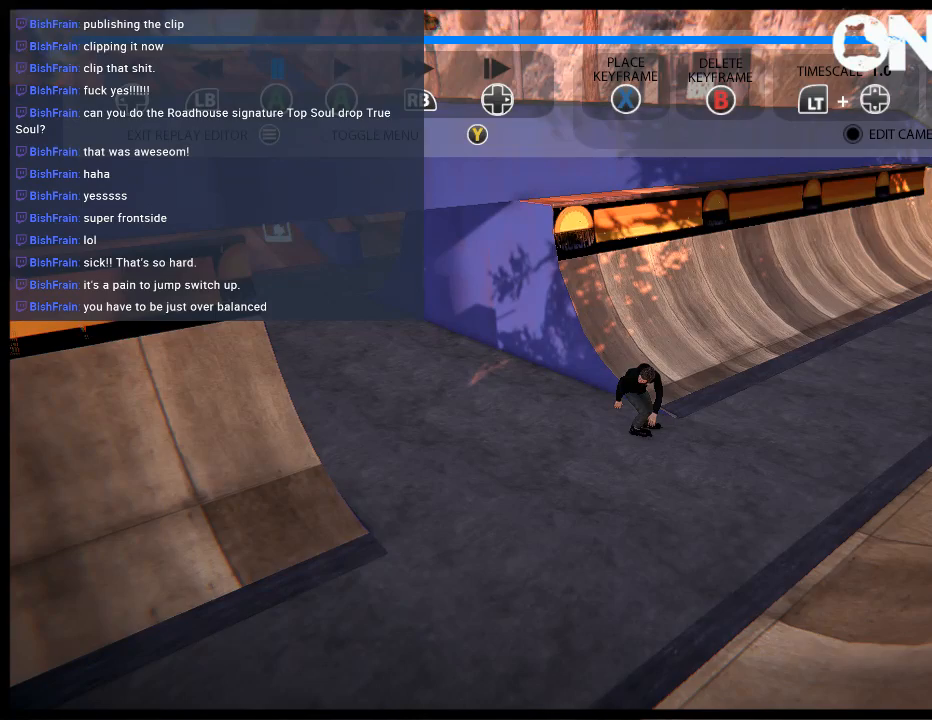
{"buttons": [], "left_stick": "center", "right_stick": "center", "events": []}
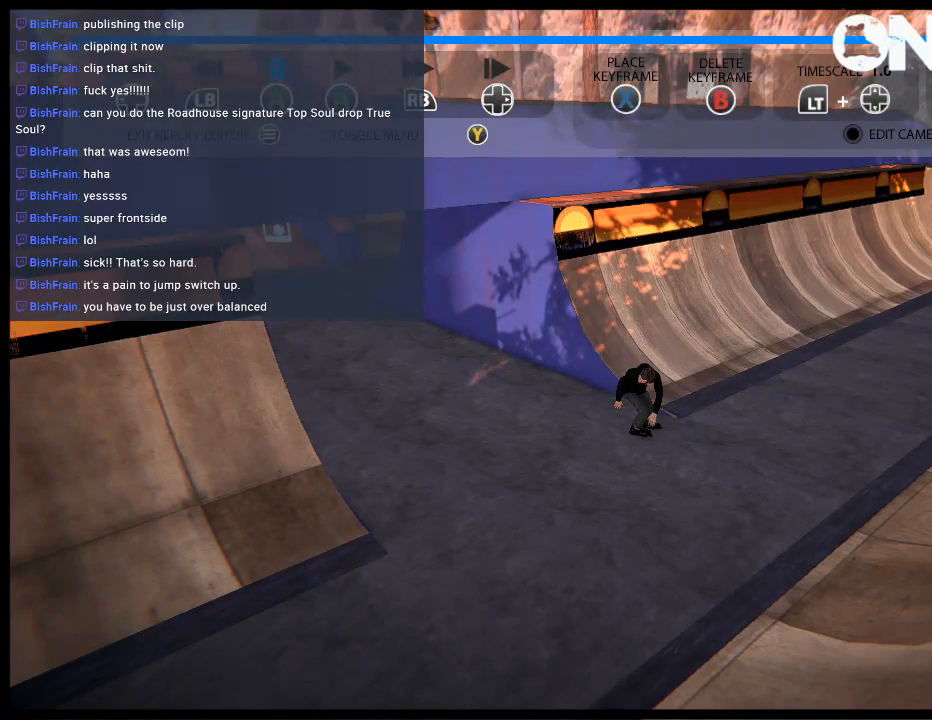
{"buttons": [], "left_stick": "center", "right_stick": "center", "events": []}
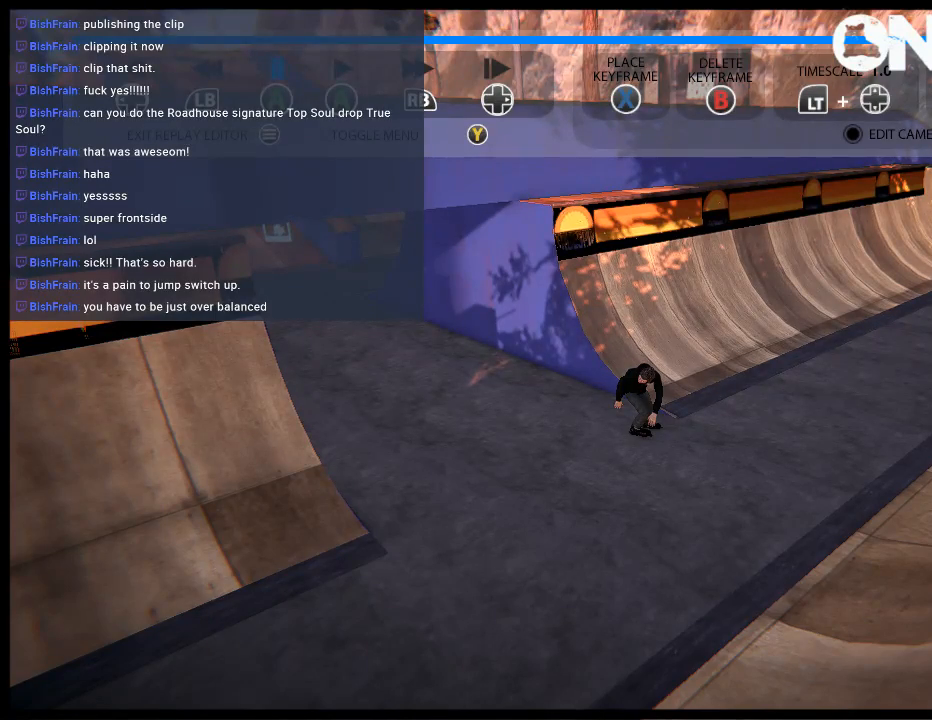
{"buttons": ["L1"], "left_stick": "center", "right_stick": "center", "events": [[117, "L1", "down"]]}
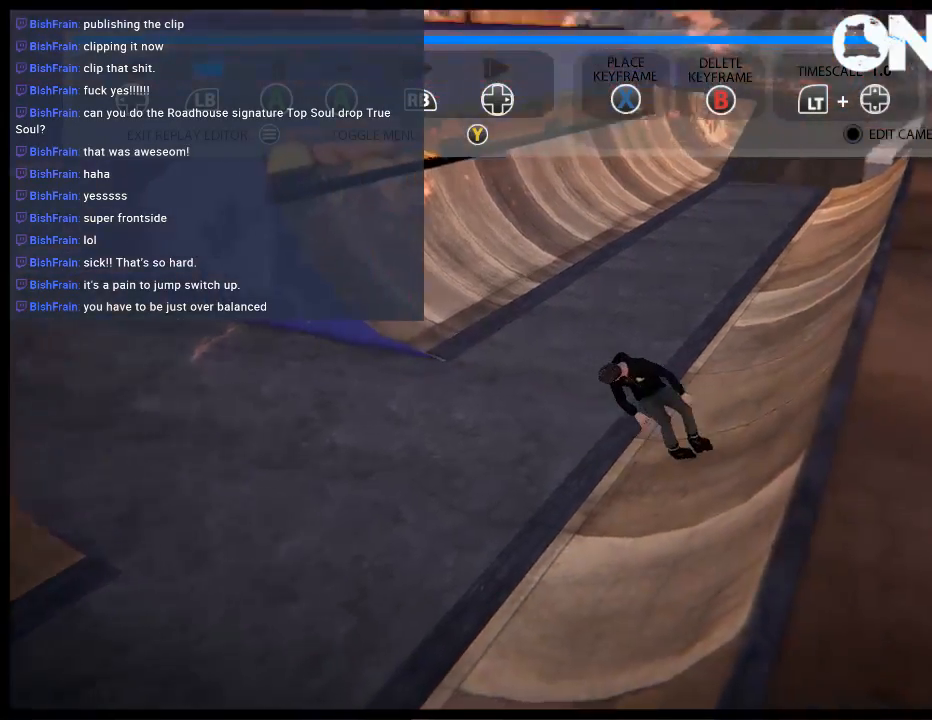
{"buttons": ["L1"], "left_stick": "center", "right_stick": "center", "events": []}
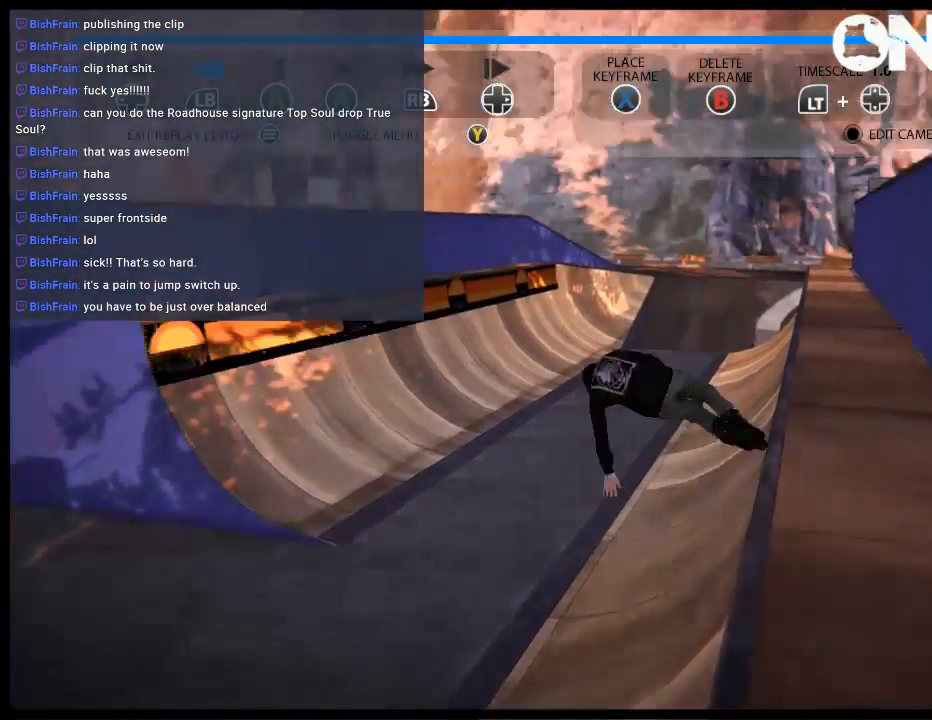
{"buttons": ["L1"], "left_stick": "center", "right_stick": "center", "events": []}
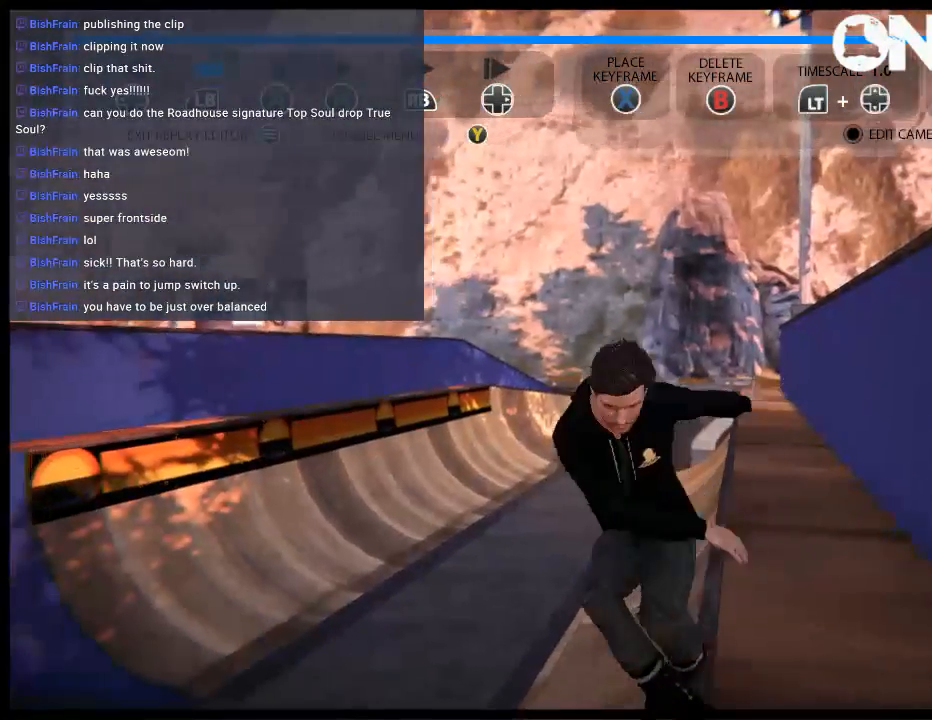
{"buttons": [], "left_stick": "down-left", "right_stick": "center", "events": [[33, "L1", "up"], [400, "left_stick", "down-left"]]}
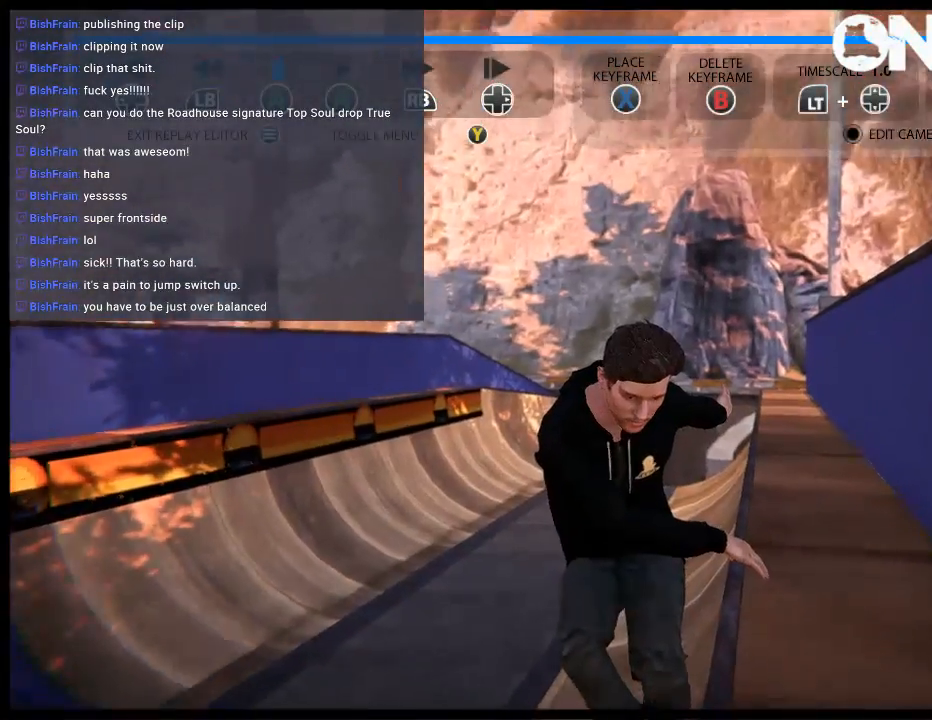
{"buttons": [], "left_stick": "up", "right_stick": "center", "events": [[250, "left_stick", "up"]]}
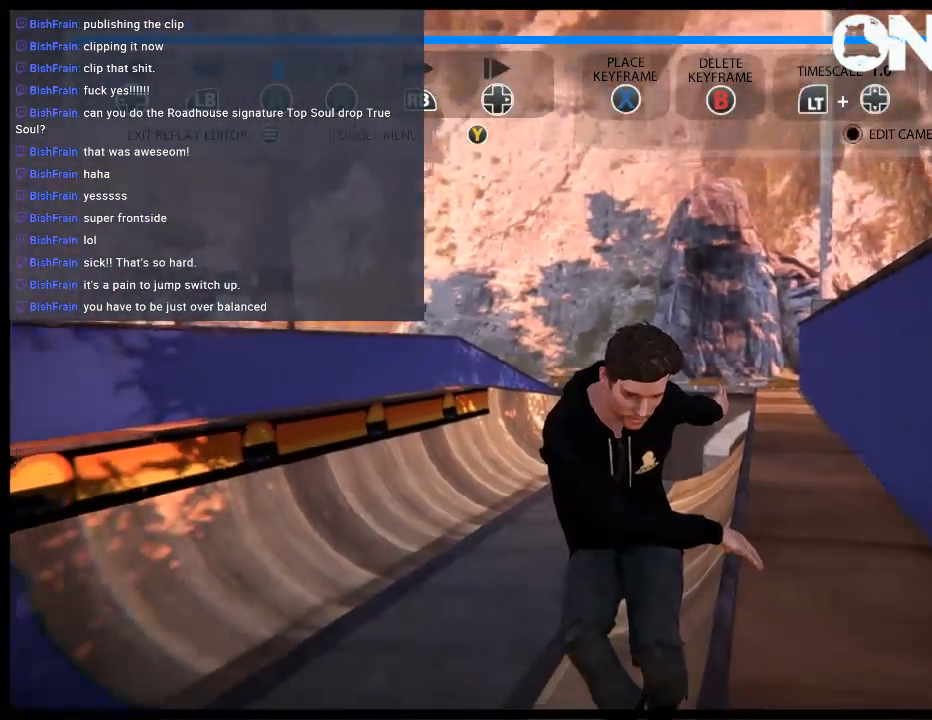
{"buttons": [], "left_stick": "up", "right_stick": "center", "events": [[283, "L2", "down"], [417, "L2", "up"]]}
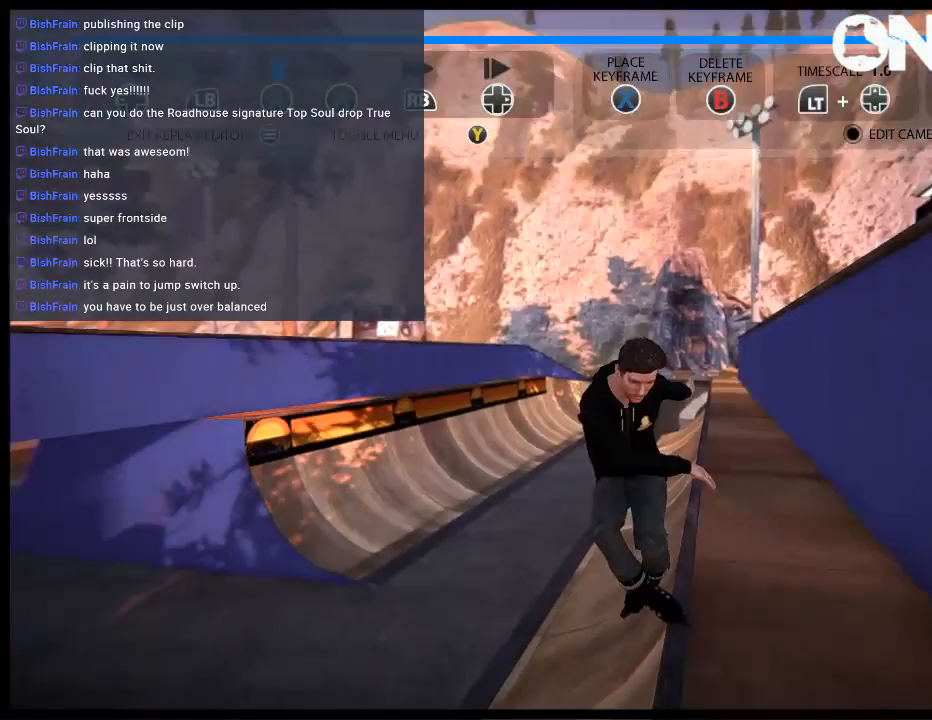
{"buttons": [], "left_stick": "down", "right_stick": "center", "events": [[283, "left_stick", "center"], [450, "left_stick", "down"]]}
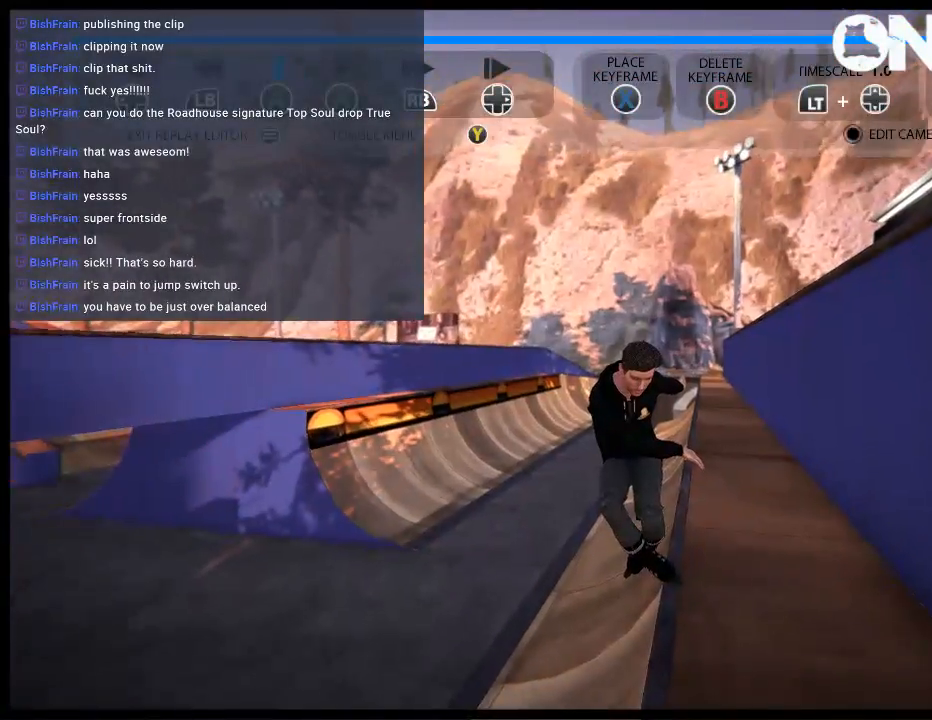
{"buttons": [], "left_stick": "down", "right_stick": "center", "events": []}
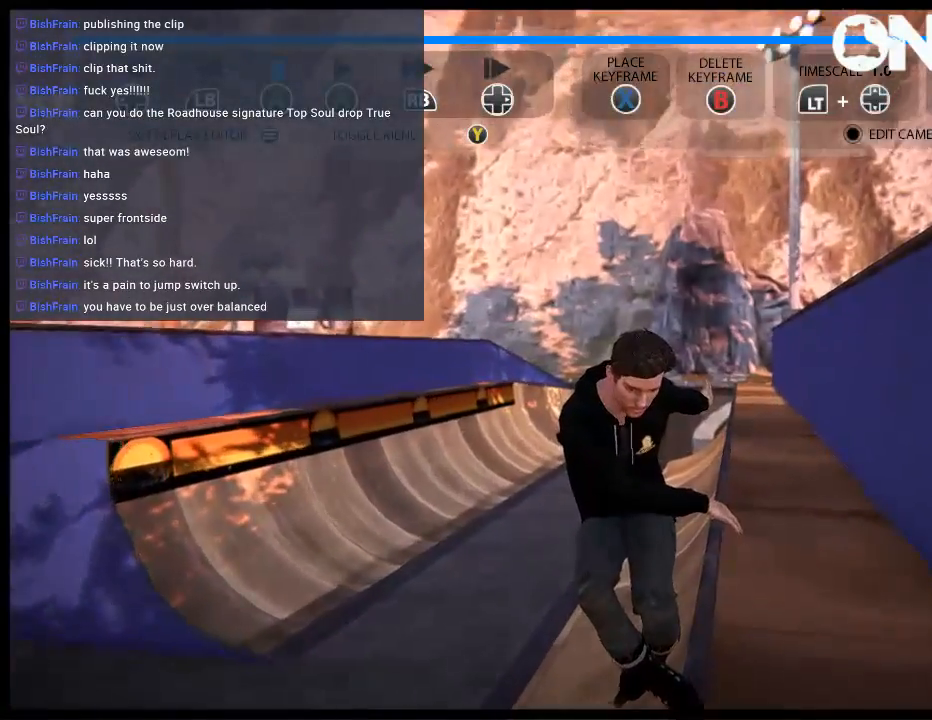
{"buttons": [], "left_stick": "center", "right_stick": "center", "events": [[33, "left_stick", "center"], [167, "SELECT", "down"], [333, "SELECT", "up"]]}
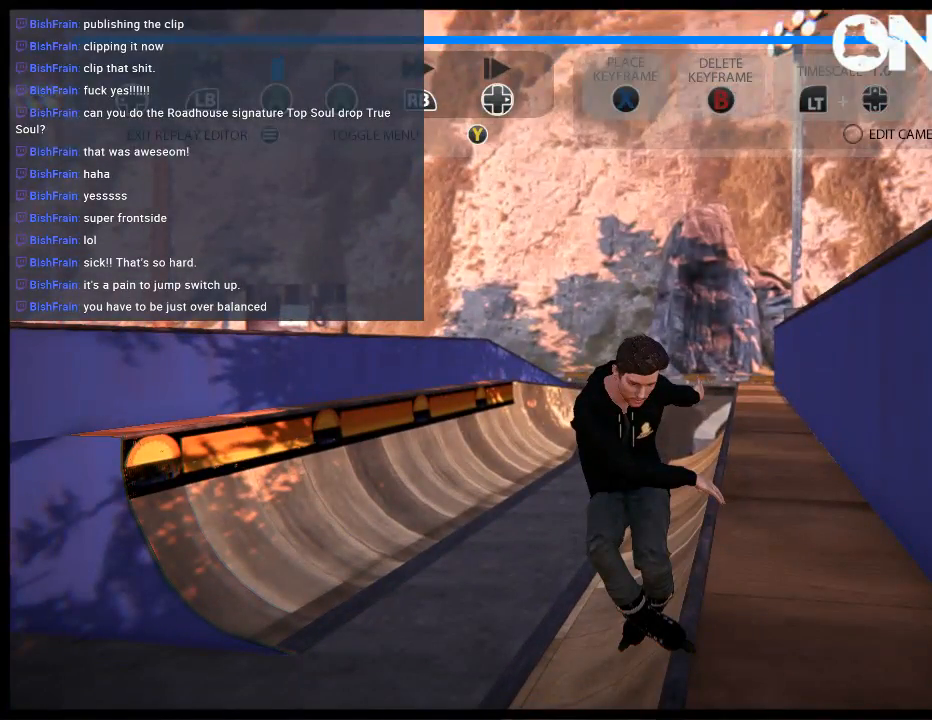
{"buttons": [], "left_stick": "center", "right_stick": "center", "events": [[133, "START", "down"], [300, "START", "up"]]}
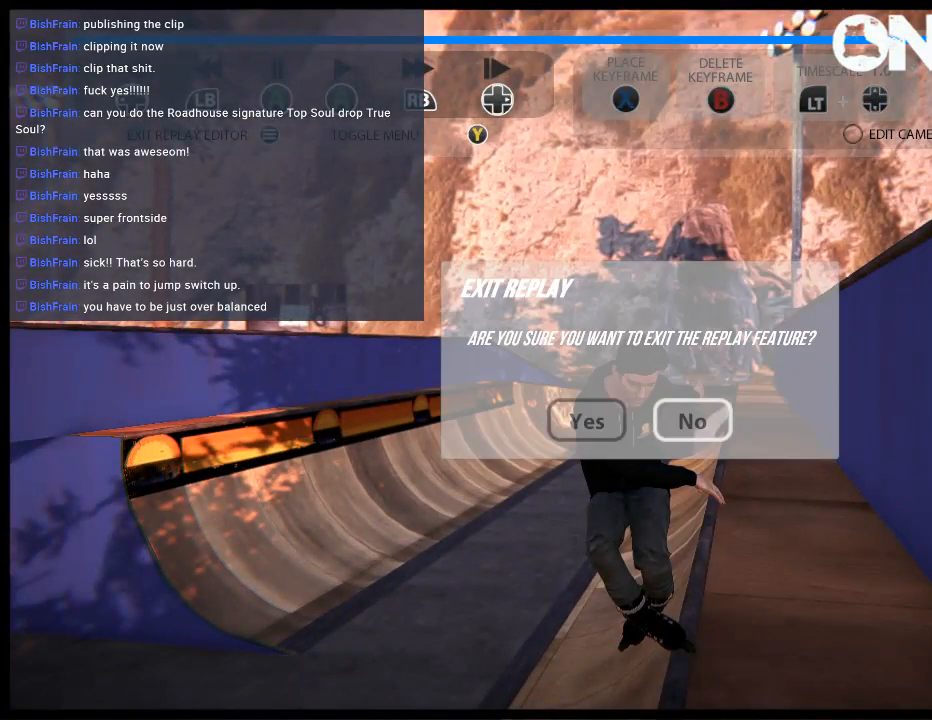
{"buttons": [], "left_stick": "center", "right_stick": "center", "events": []}
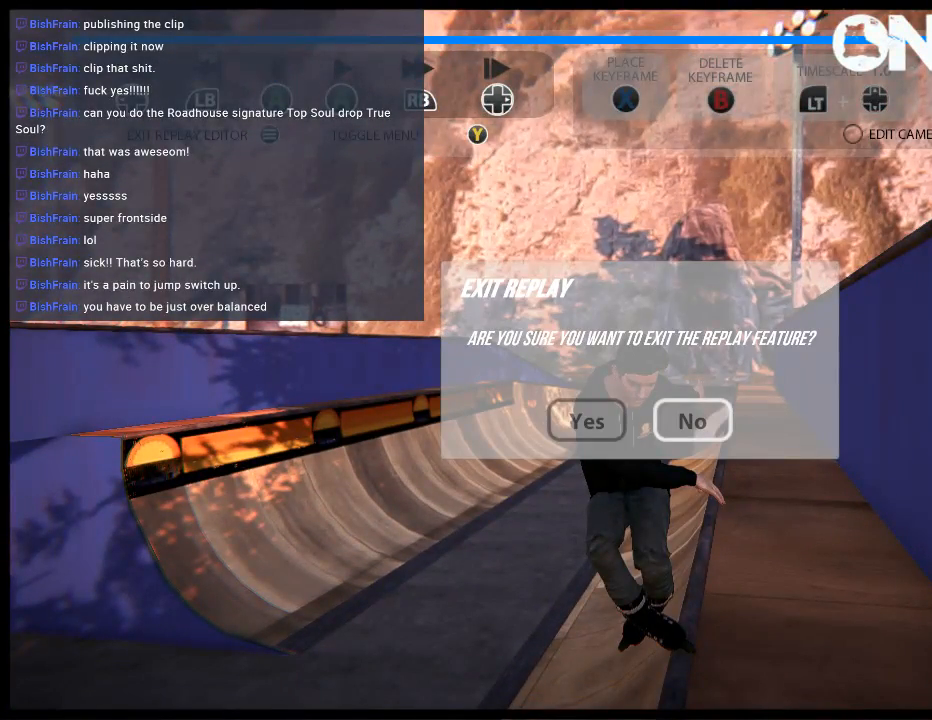
{"buttons": [], "left_stick": "center", "right_stick": "center", "events": []}
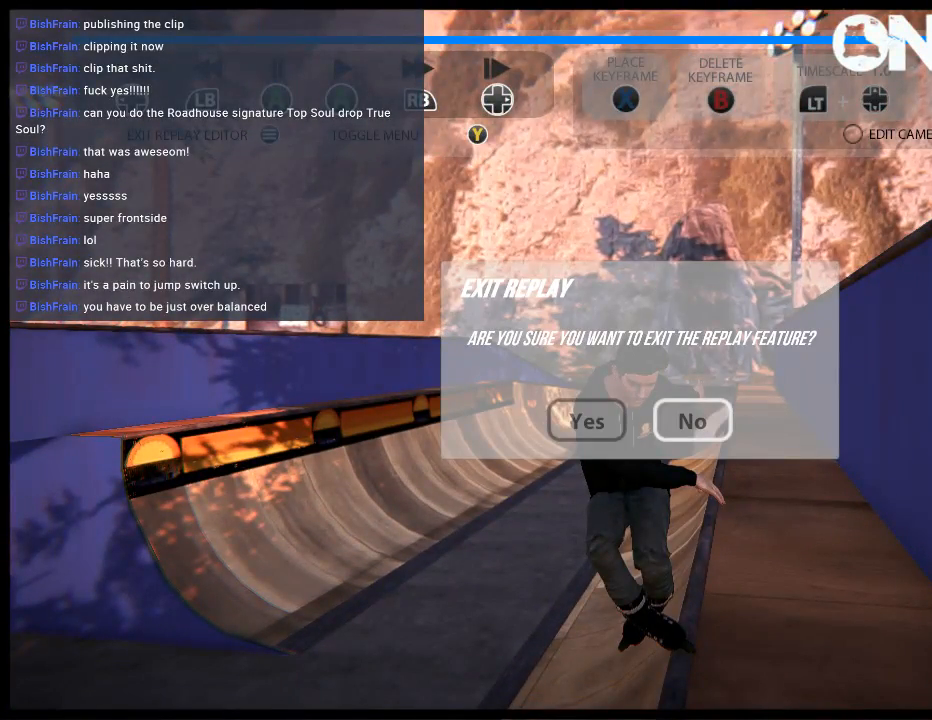
{"buttons": [], "left_stick": "center", "right_stick": "center", "events": [[83, "A", "down"], [217, "A", "up"]]}
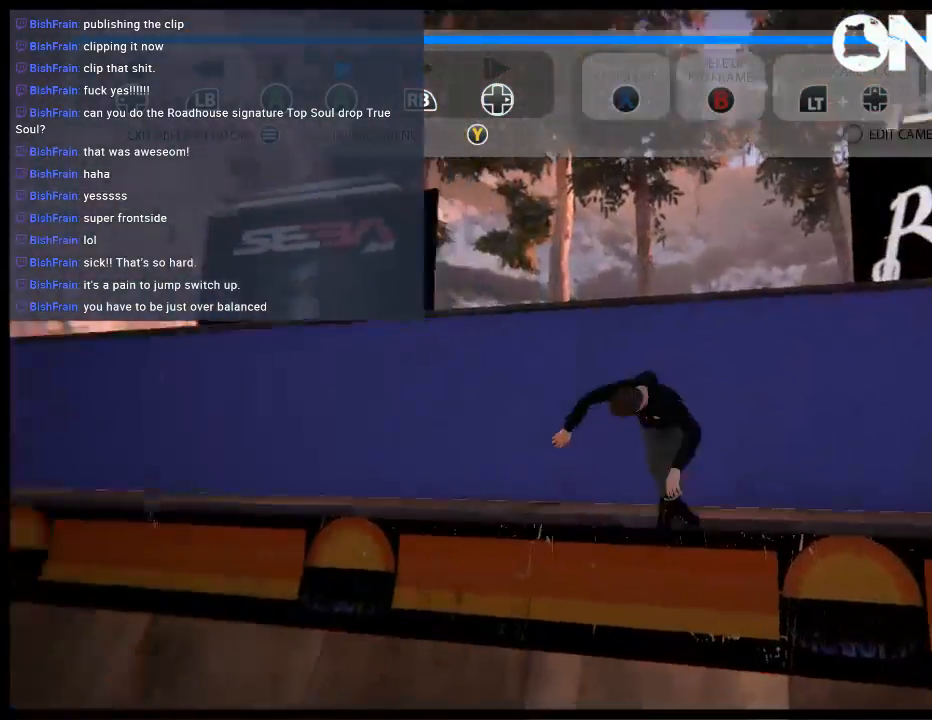
{"buttons": [], "left_stick": "center", "right_stick": "center", "events": [[50, "A", "down"], [183, "A", "up"]]}
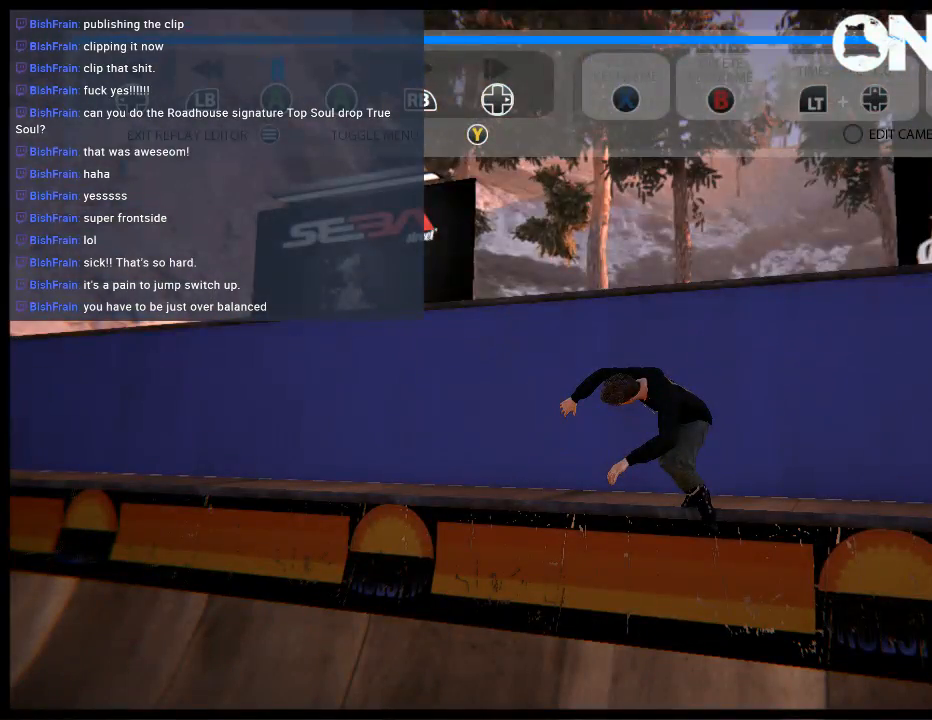
{"buttons": [], "left_stick": "center", "right_stick": "center", "events": []}
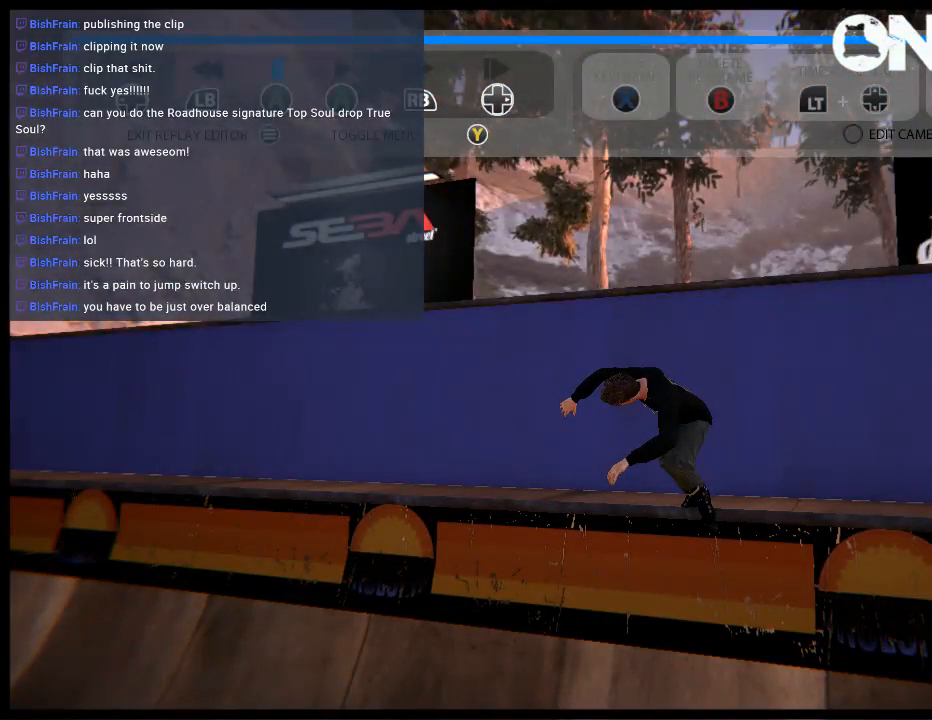
{"buttons": ["L1"], "left_stick": "center", "right_stick": "center", "events": [[167, "L1", "down"]]}
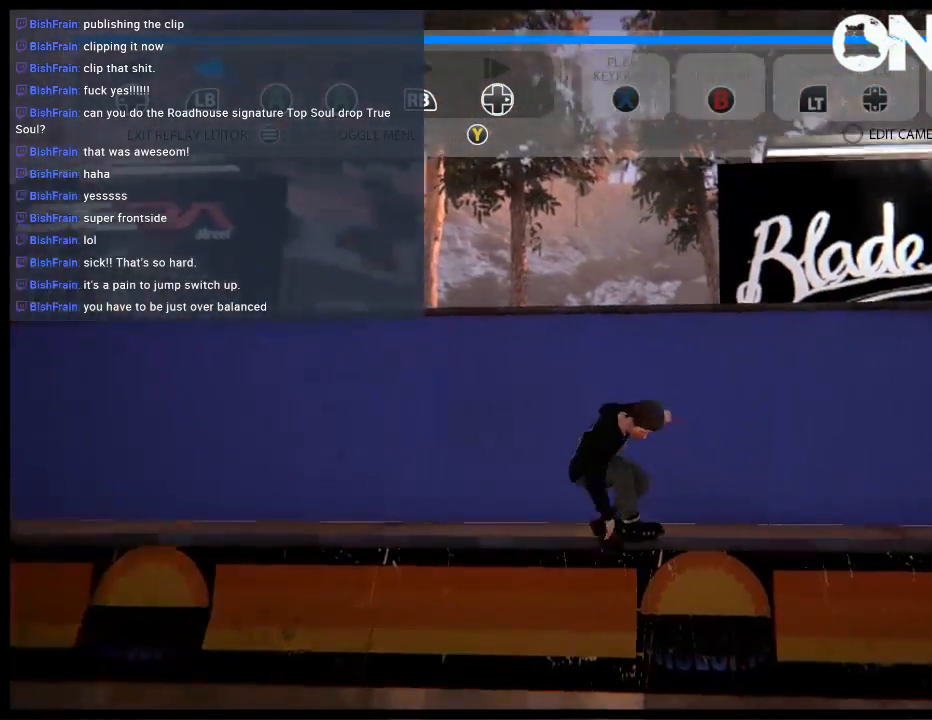
{"buttons": [], "left_stick": "center", "right_stick": "center", "events": [[267, "SELECT", "down"], [400, "L1", "up"], [400, "SELECT", "up"]]}
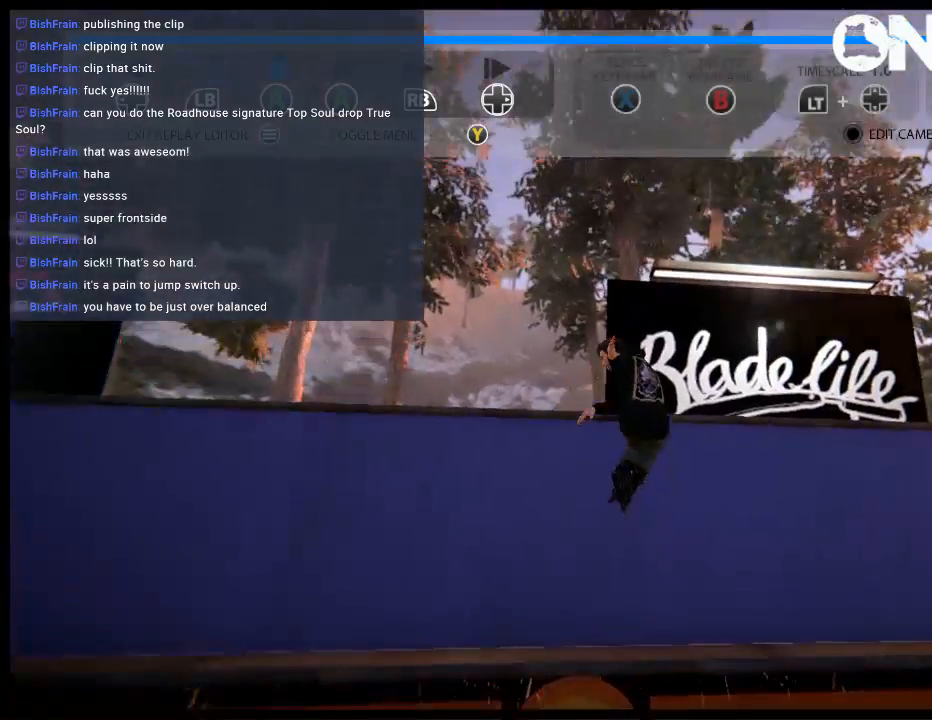
{"buttons": [], "left_stick": "center", "right_stick": "center", "events": [[17, "left_stick", "down-left"], [450, "left_stick", "center"]]}